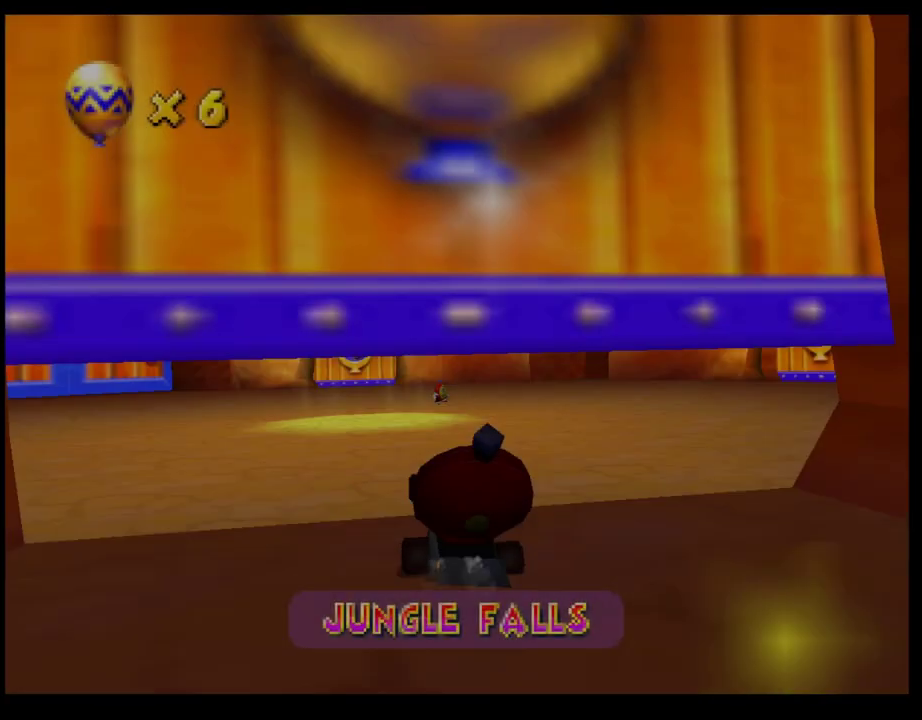
Gameplay with a controller (PlayStation layout); each line is a JSON object with the inputs held at the frame after it. "events" lists button and stick changes between this image and that frame as [ms after this image, input, new state], when the widget could be followed in between. Not read: R3 right_stick.
{"buttons": [], "left_stick": "left", "events": [[400, "left_stick", "left"]]}
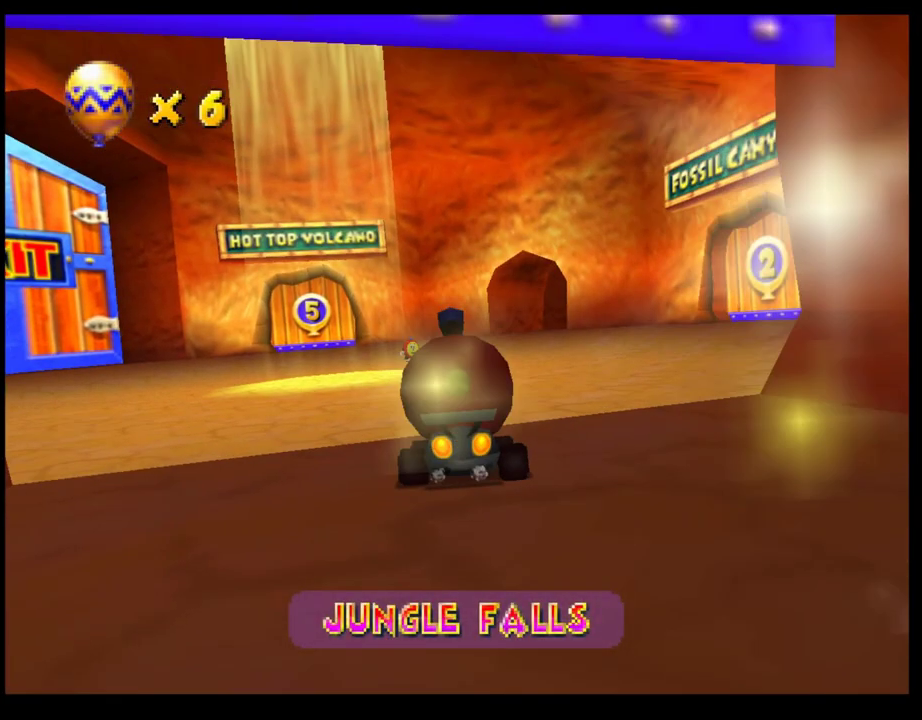
{"buttons": ["CROSS"], "left_stick": "left", "events": [[67, "left_stick", "center"], [250, "left_stick", "left"], [267, "CROSS", "down"]]}
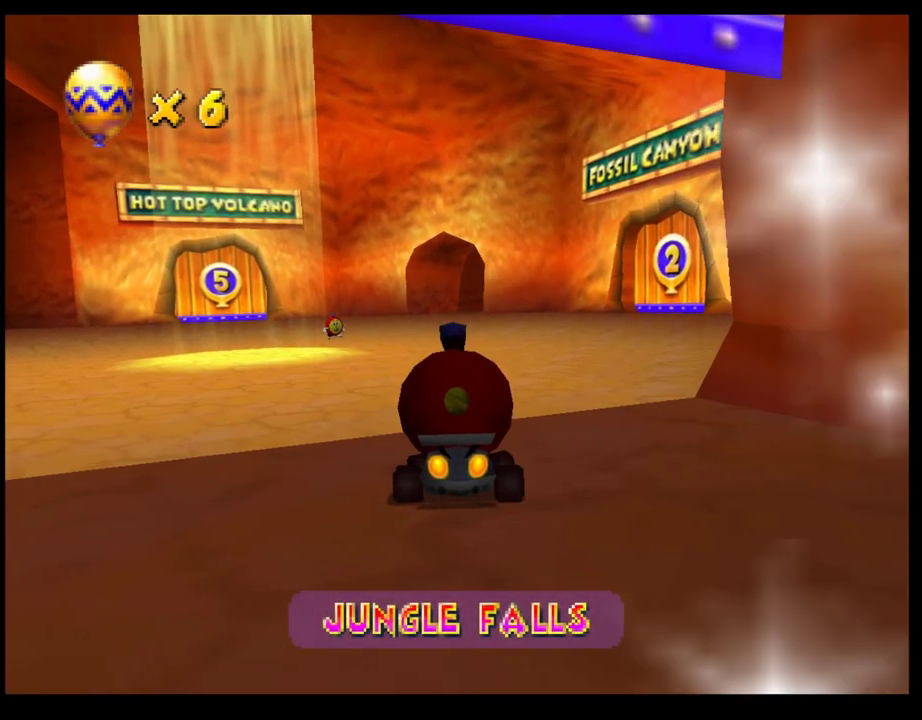
{"buttons": [], "left_stick": "right", "events": [[500, "CROSS", "up"], [500, "left_stick", "right"]]}
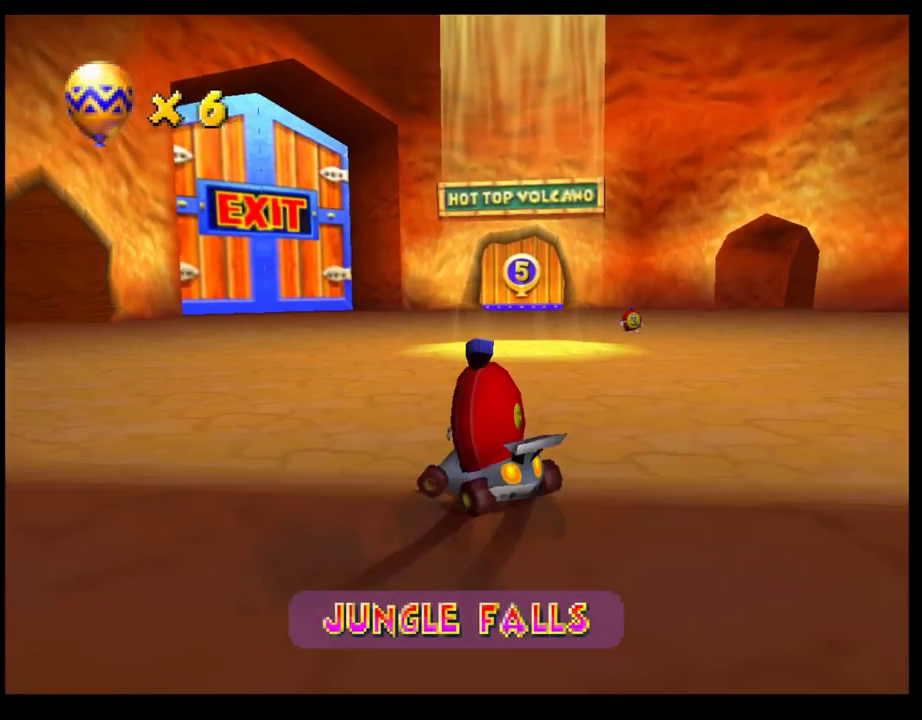
{"buttons": ["CROSS"], "left_stick": "right", "events": [[100, "left_stick", "center"], [150, "left_stick", "left"], [183, "SQUARE", "down"], [250, "left_stick", "right"], [333, "SQUARE", "up"], [467, "CROSS", "down"]]}
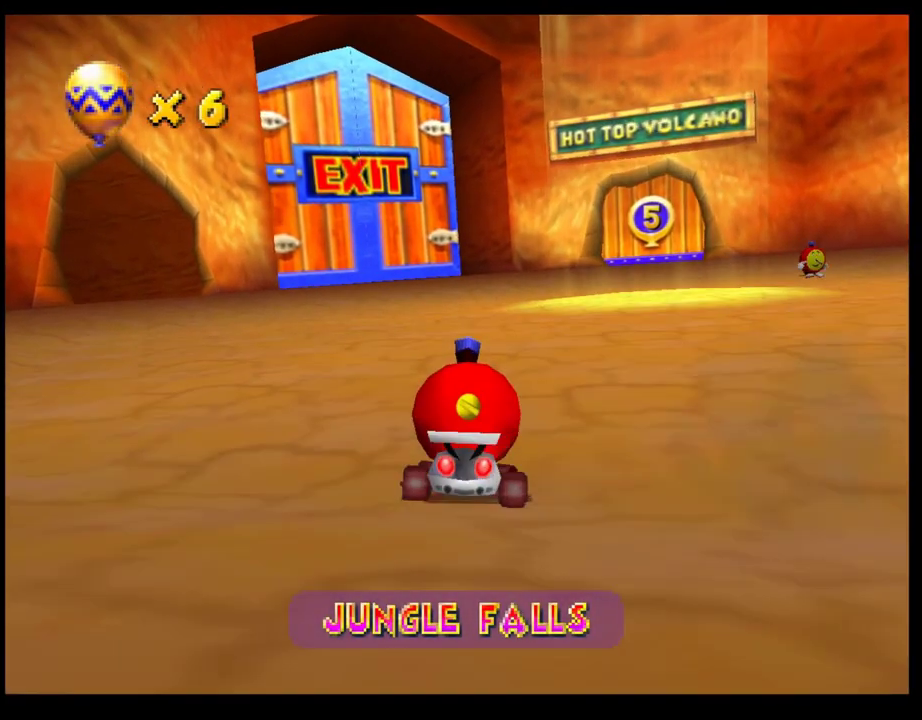
{"buttons": ["CROSS"], "left_stick": "right", "events": [[50, "left_stick", "center"], [467, "left_stick", "right"]]}
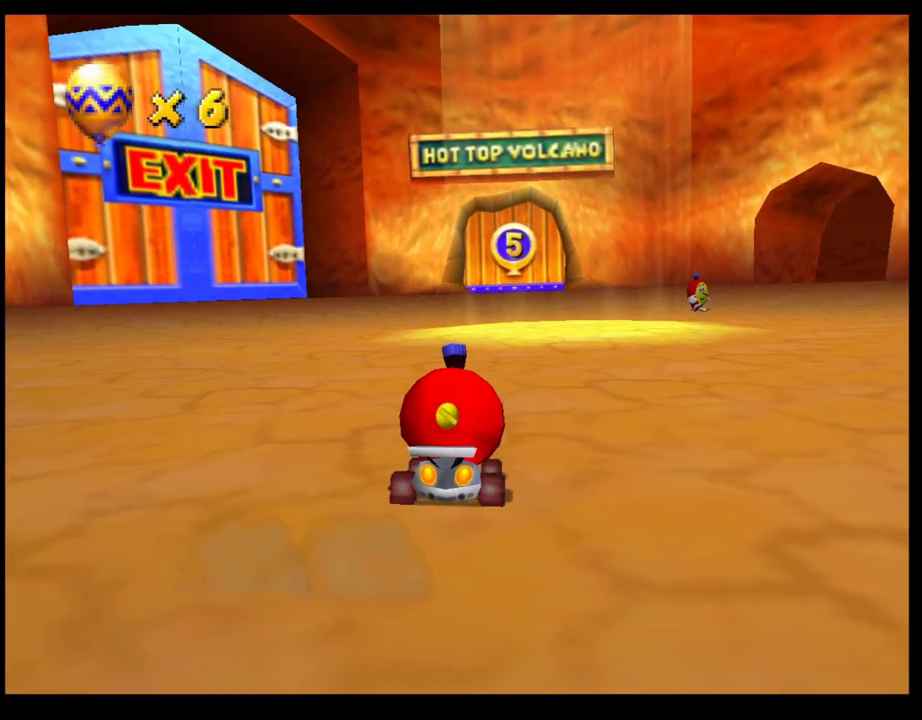
{"buttons": [], "left_stick": "center", "events": [[67, "left_stick", "center"], [267, "CROSS", "up"], [367, "CROSS", "down"], [450, "CROSS", "up"]]}
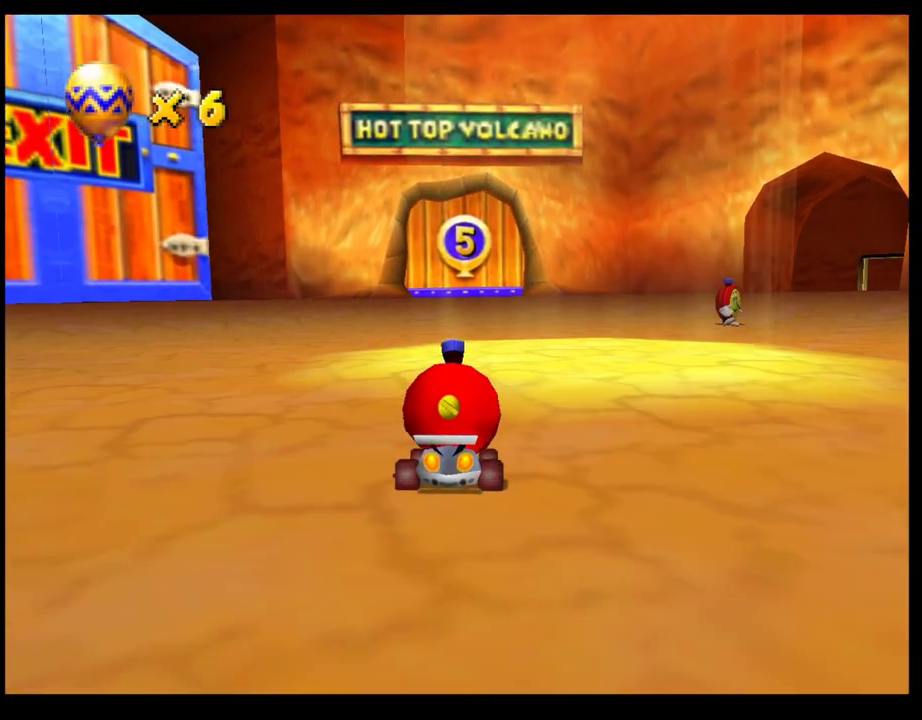
{"buttons": [], "left_stick": "center", "events": [[167, "left_stick", "left"], [200, "CROSS", "down"], [267, "CROSS", "up"], [267, "left_stick", "center"], [350, "CROSS", "down"], [400, "CROSS", "up"]]}
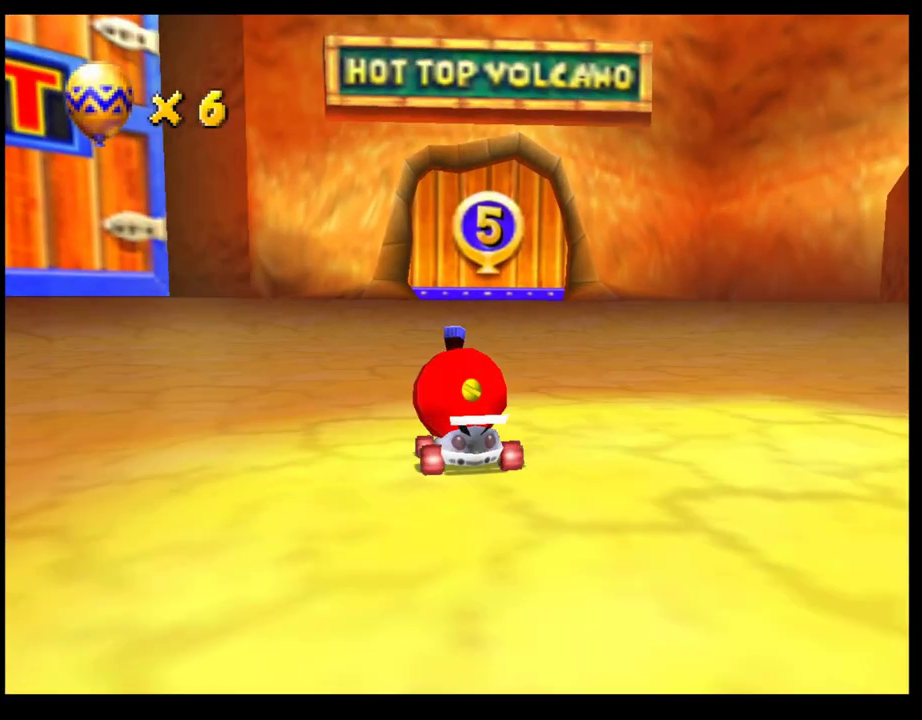
{"buttons": ["CROSS"], "left_stick": "center", "events": [[17, "CROSS", "down"], [17, "left_stick", "right"], [83, "CROSS", "up"], [133, "left_stick", "center"], [167, "CROSS", "down"], [233, "CROSS", "up"], [350, "CROSS", "down"], [433, "CROSS", "up"], [500, "CROSS", "down"]]}
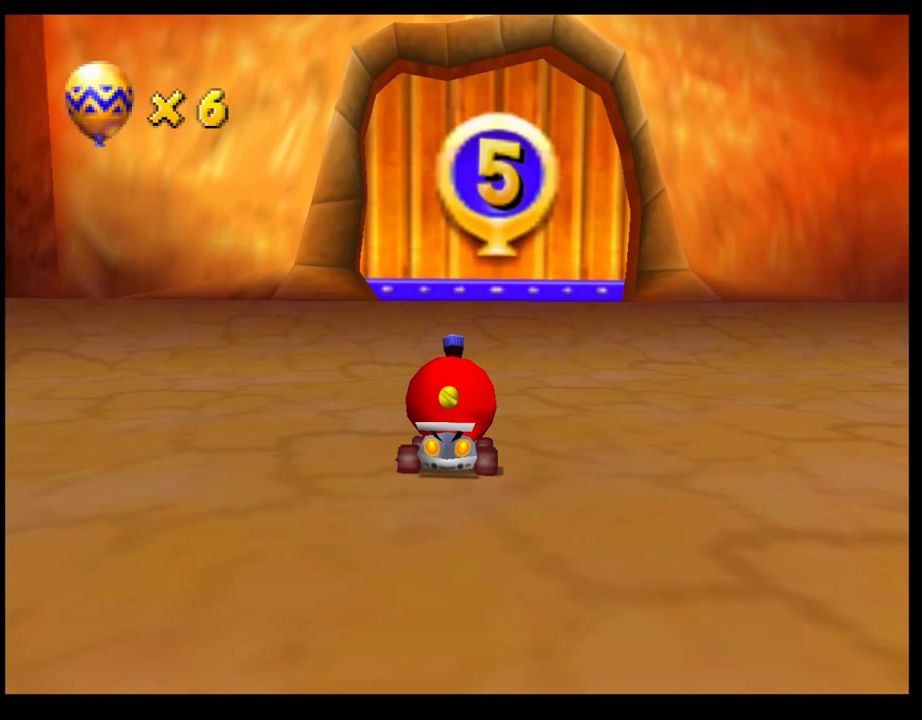
{"buttons": [], "left_stick": "center", "events": [[117, "CROSS", "up"], [150, "left_stick", "left"], [183, "CROSS", "down"], [250, "CROSS", "up"], [267, "left_stick", "center"], [367, "CROSS", "down"], [433, "CROSS", "up"]]}
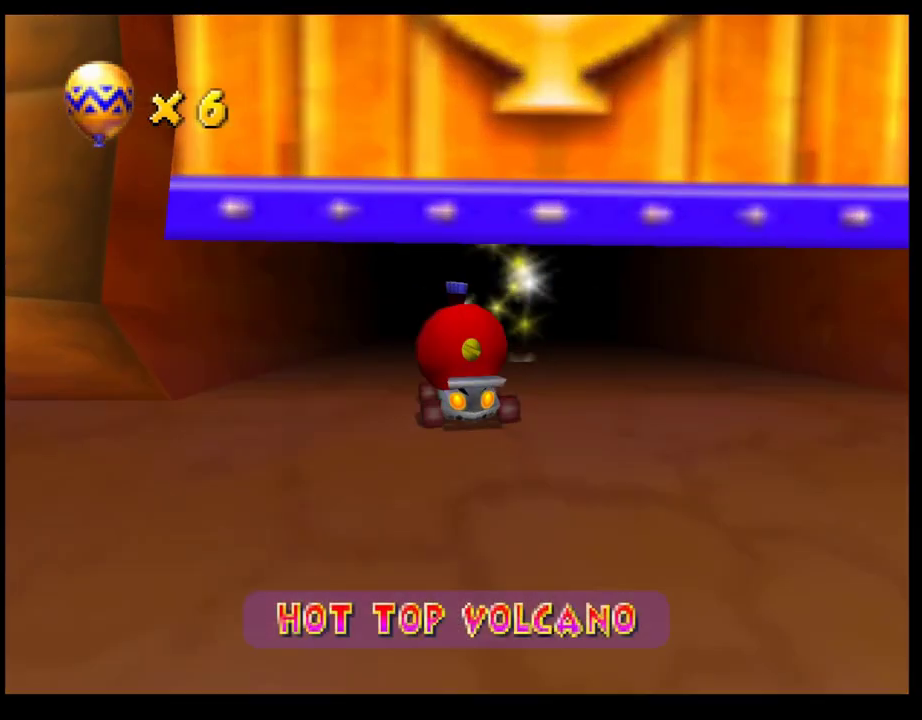
{"buttons": [], "left_stick": "center", "events": [[317, "CROSS", "down"], [417, "CROSS", "up"]]}
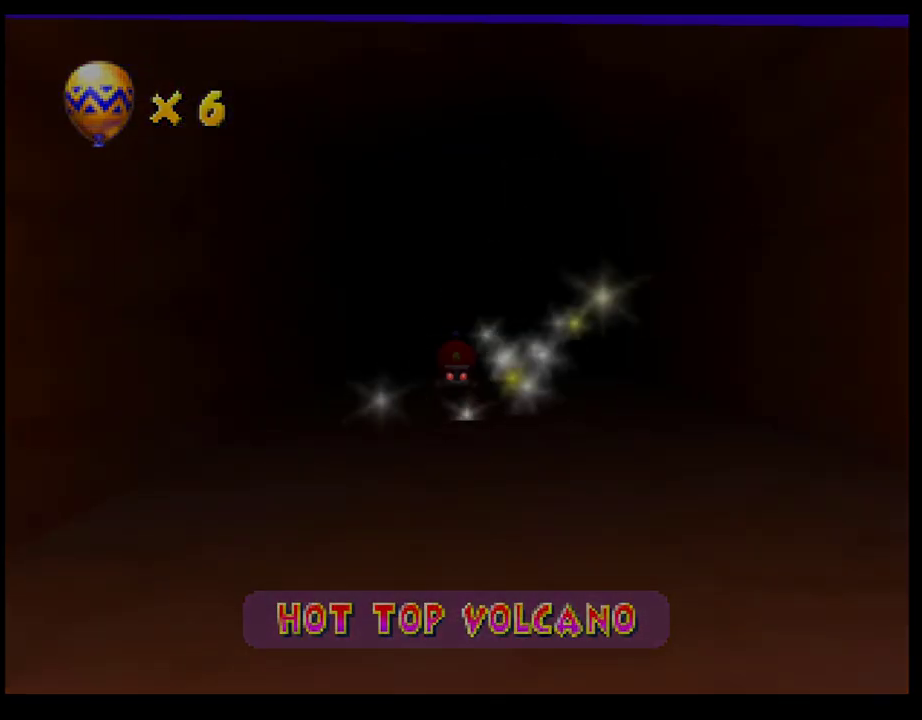
{"buttons": [], "left_stick": "center", "events": []}
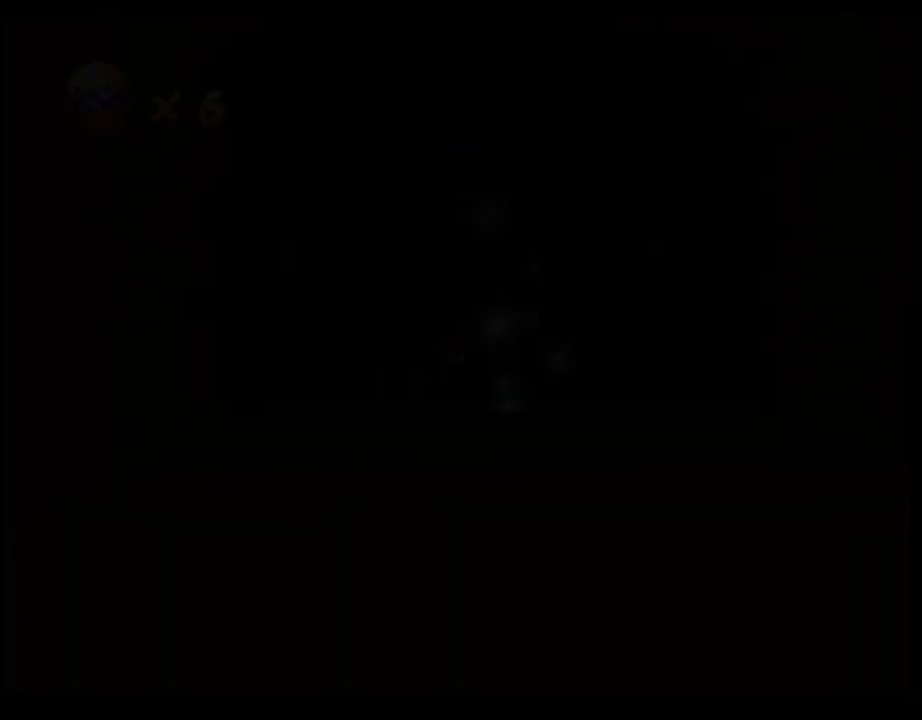
{"buttons": [], "left_stick": "center", "events": []}
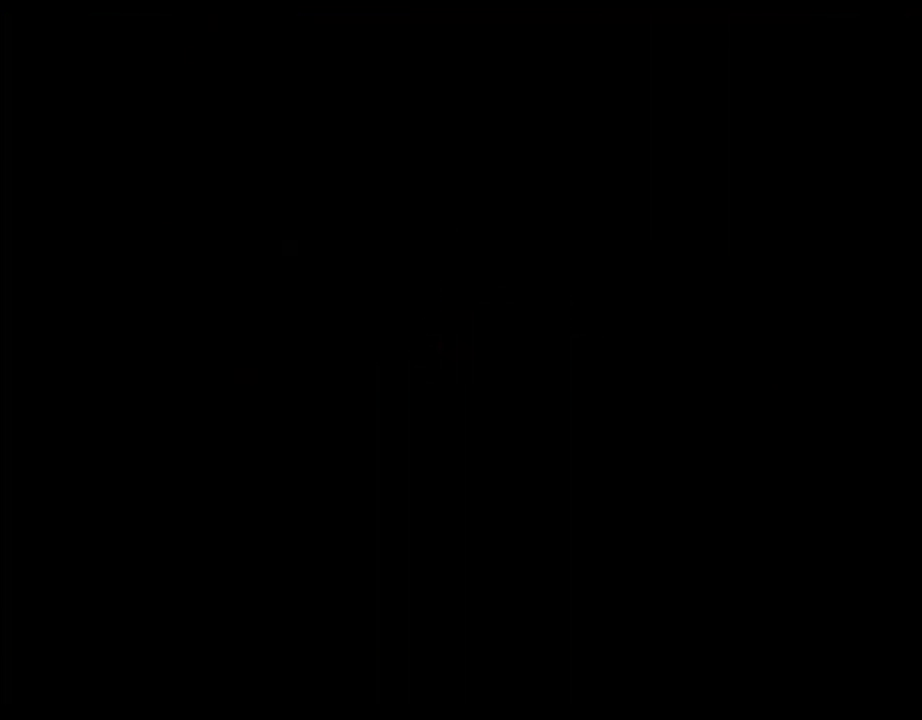
{"buttons": ["CROSS"], "left_stick": "center", "events": [[450, "CROSS", "down"]]}
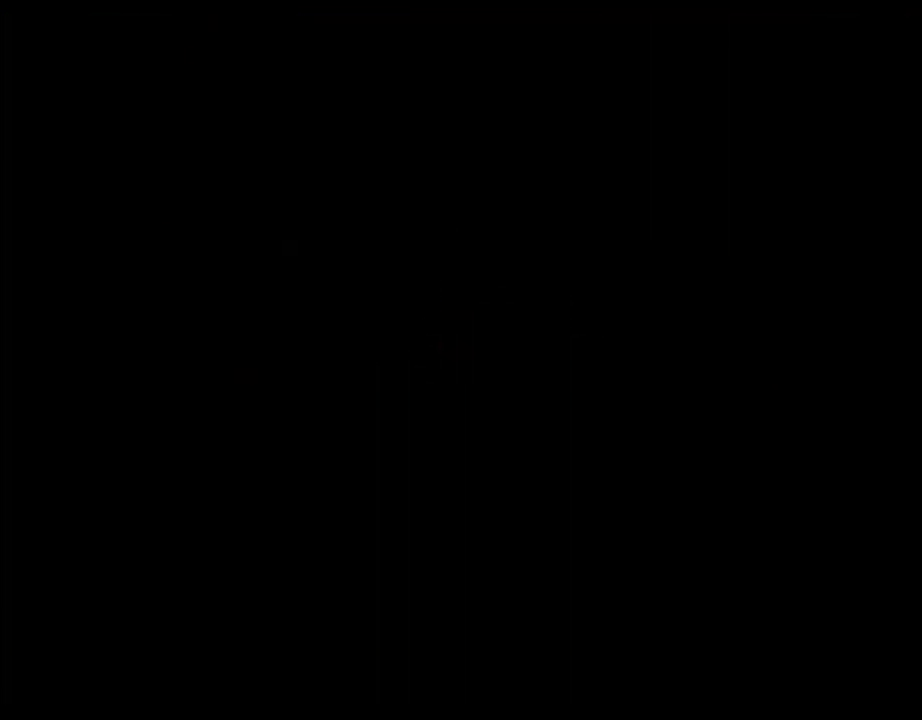
{"buttons": [], "left_stick": "center", "events": [[17, "CROSS", "up"]]}
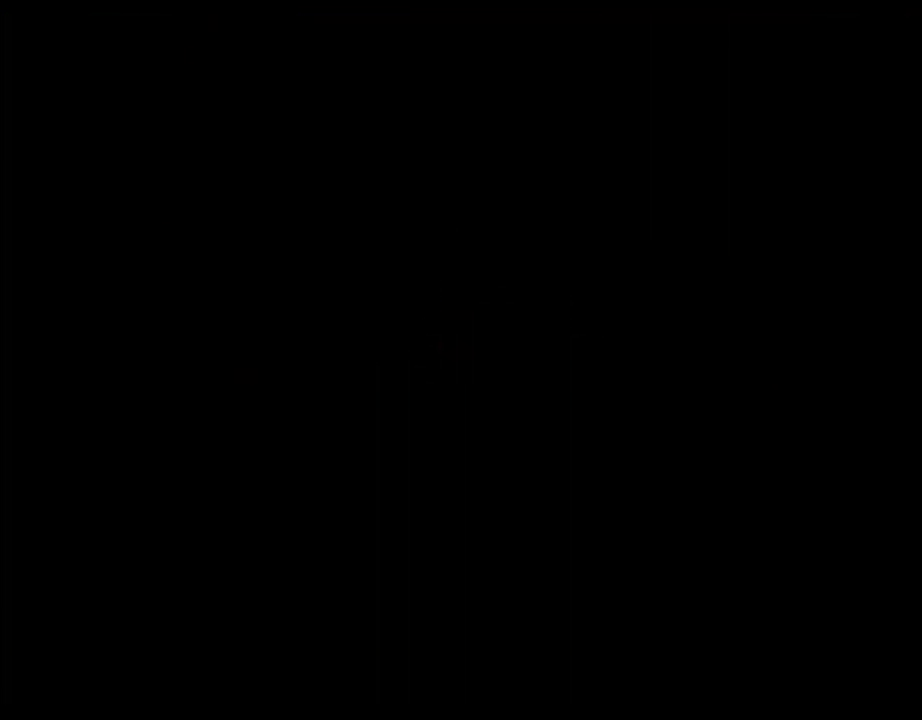
{"buttons": [], "left_stick": "center", "events": []}
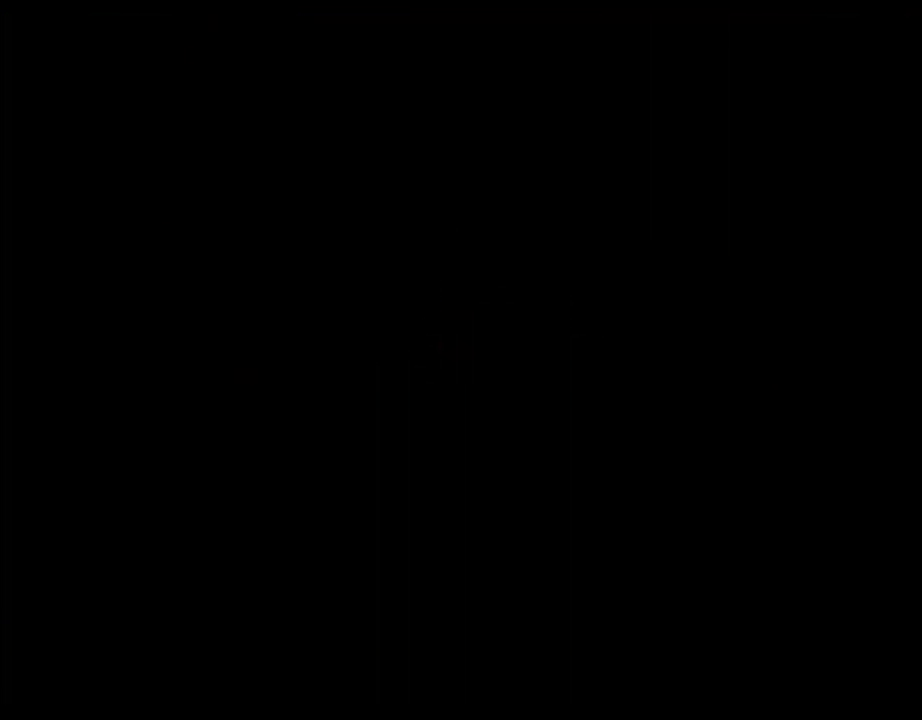
{"buttons": [], "left_stick": "center", "events": []}
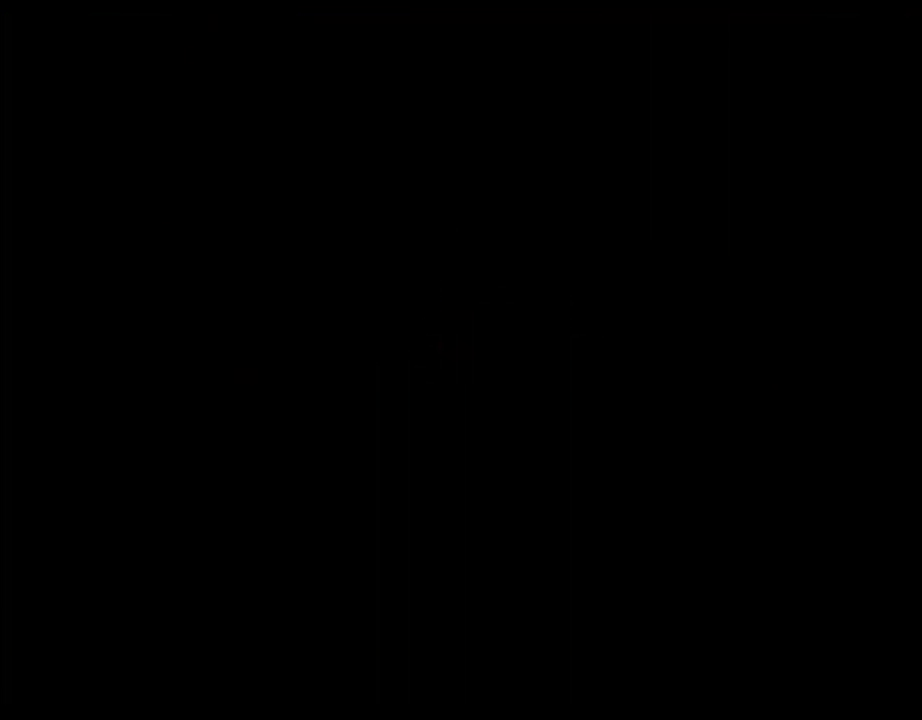
{"buttons": [], "left_stick": "center", "events": []}
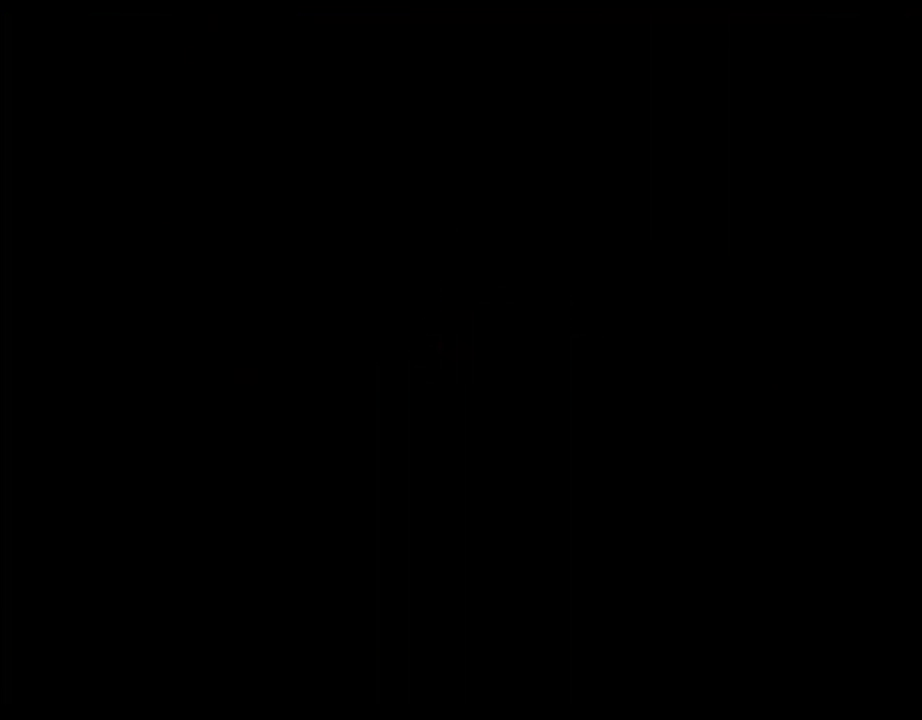
{"buttons": [], "left_stick": "center", "events": []}
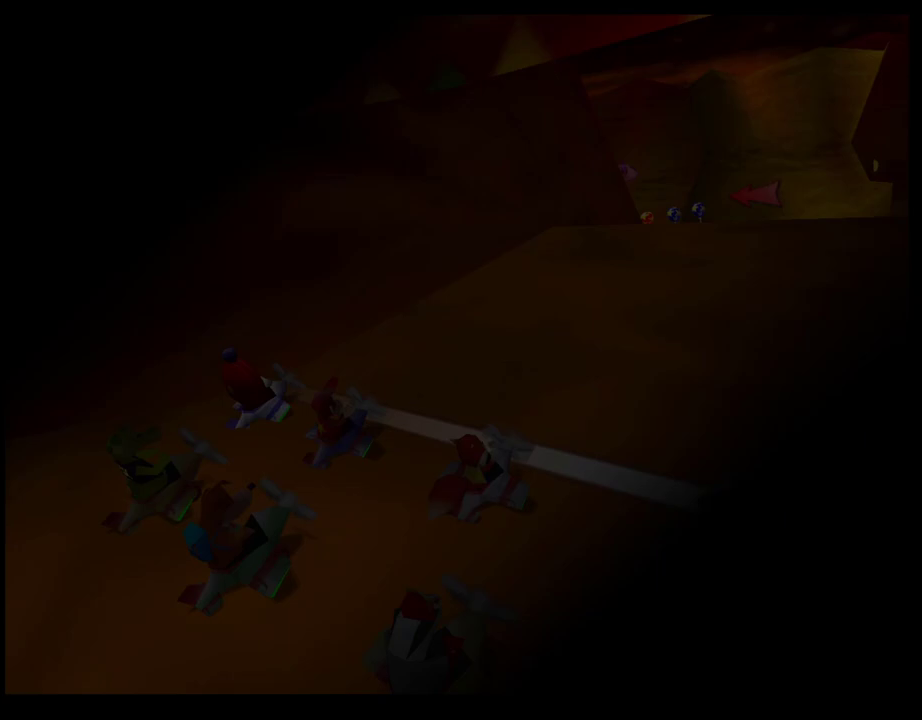
{"buttons": ["CROSS"], "left_stick": "center", "events": [[300, "CROSS", "down"], [367, "CROSS", "up"], [483, "CROSS", "down"]]}
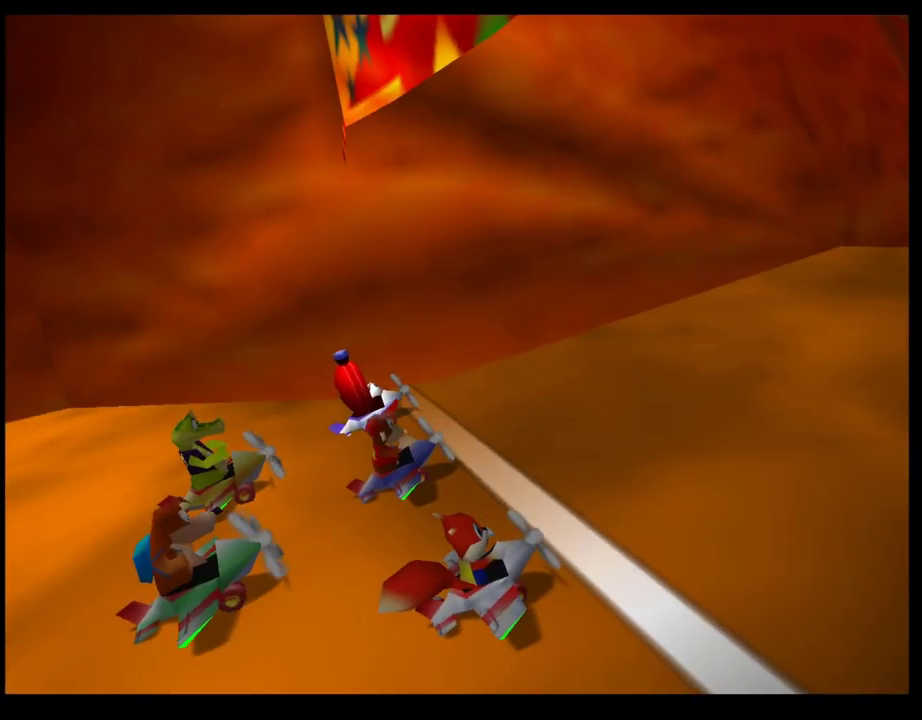
{"buttons": [], "left_stick": "center", "events": [[50, "CROSS", "up"], [117, "CROSS", "down"], [200, "CROSS", "up"]]}
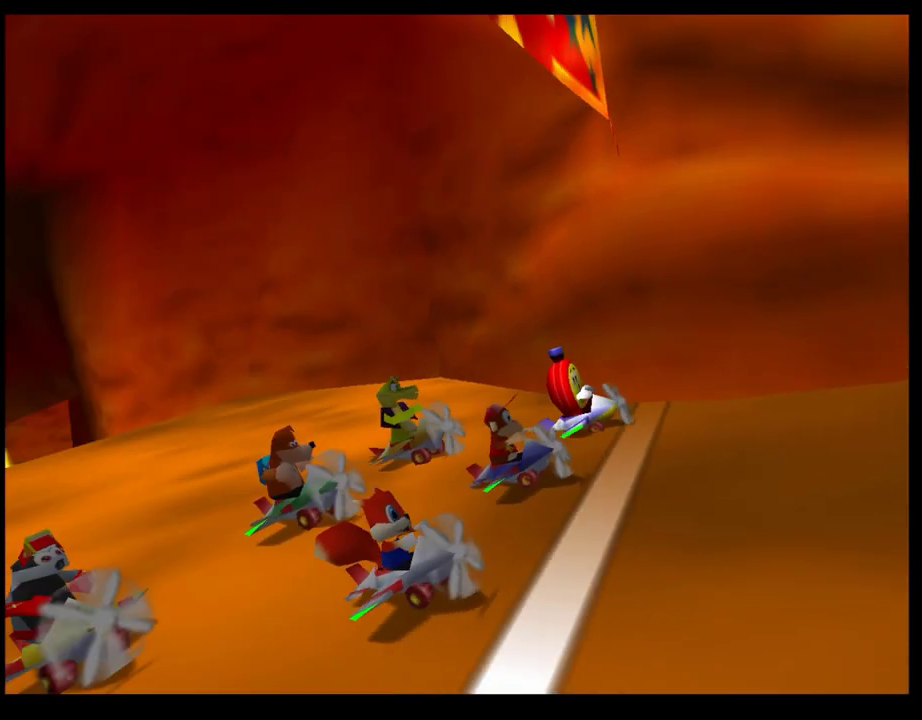
{"buttons": [], "left_stick": "center", "events": []}
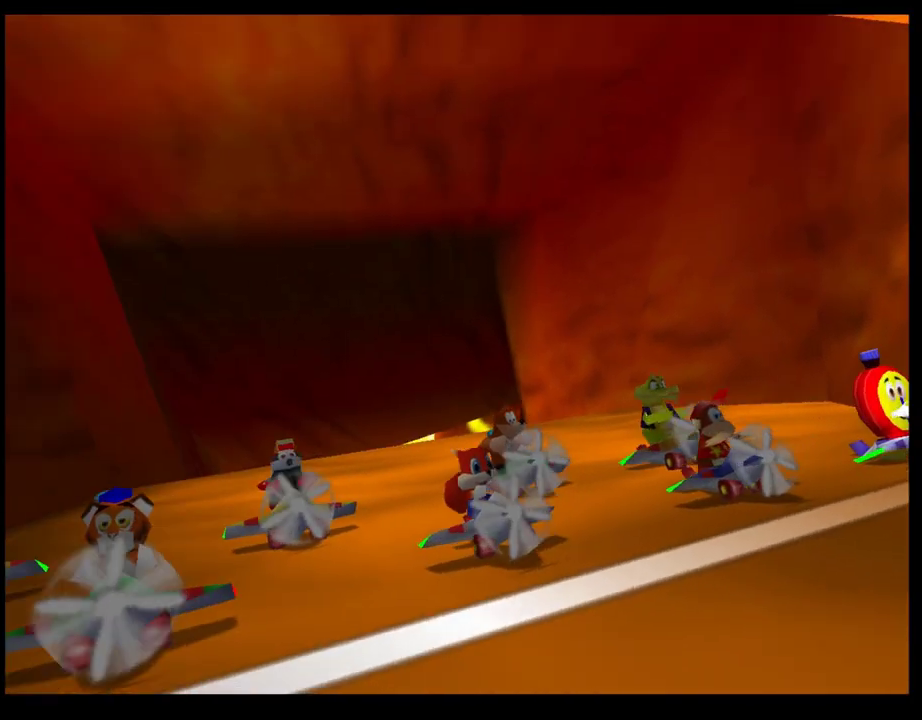
{"buttons": [], "left_stick": "center", "events": []}
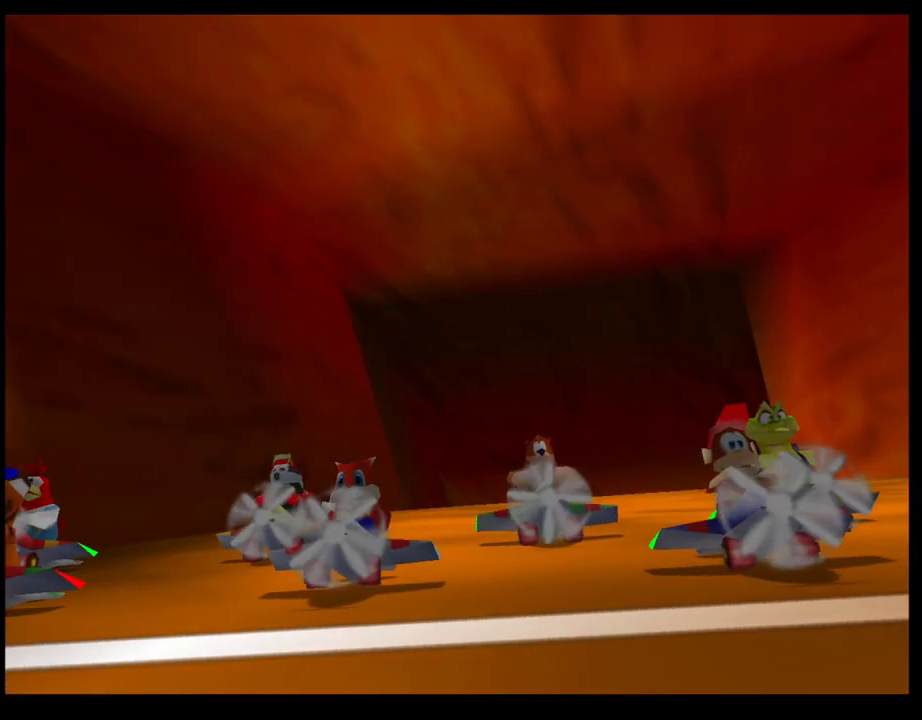
{"buttons": [], "left_stick": "center", "events": []}
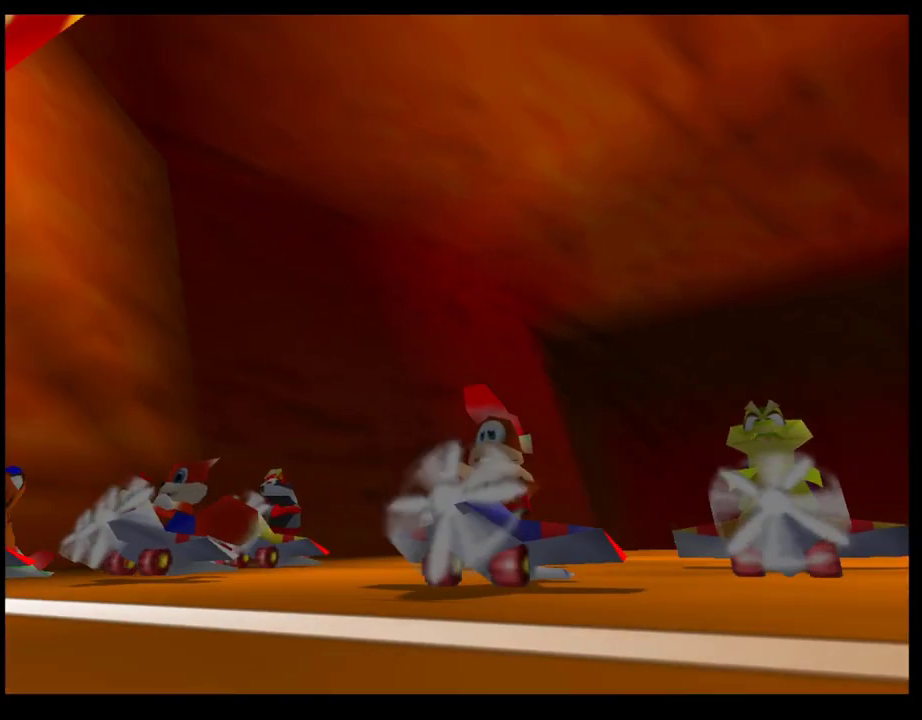
{"buttons": [], "left_stick": "center", "events": []}
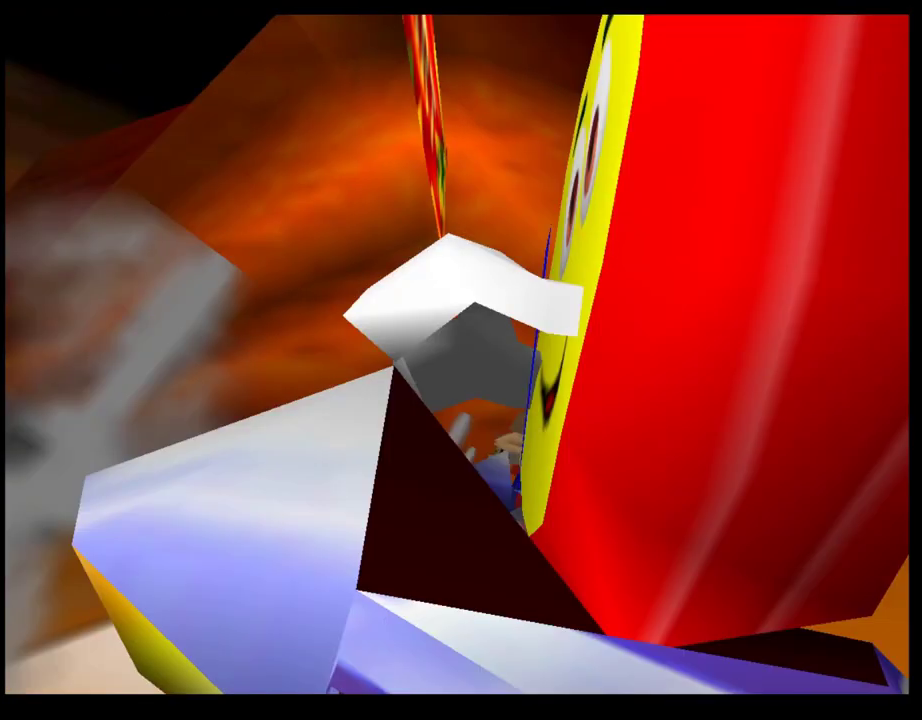
{"buttons": [], "left_stick": "center", "events": []}
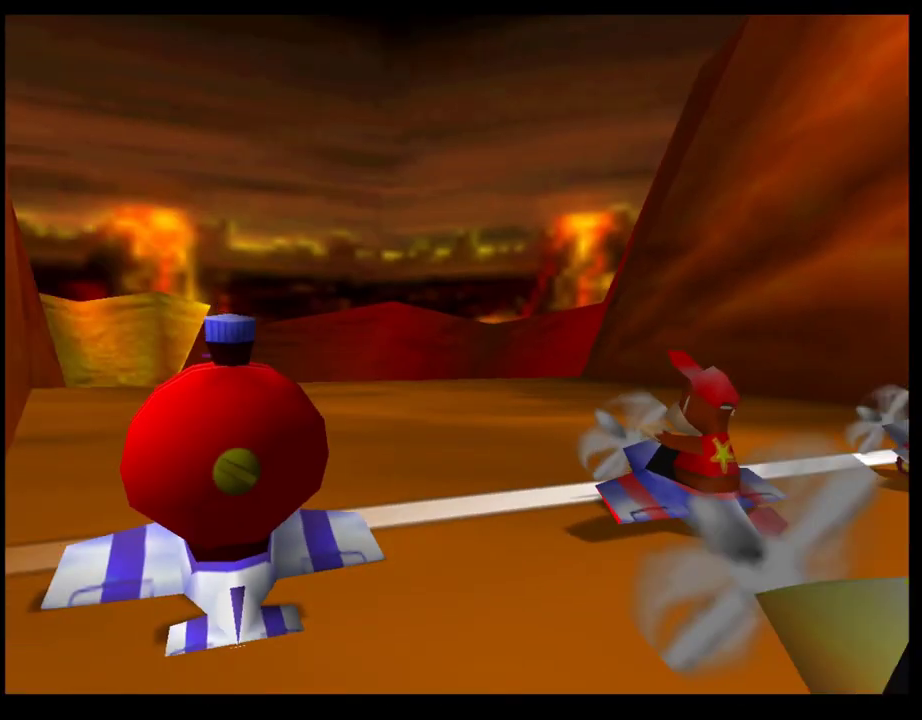
{"buttons": [], "left_stick": "center", "events": []}
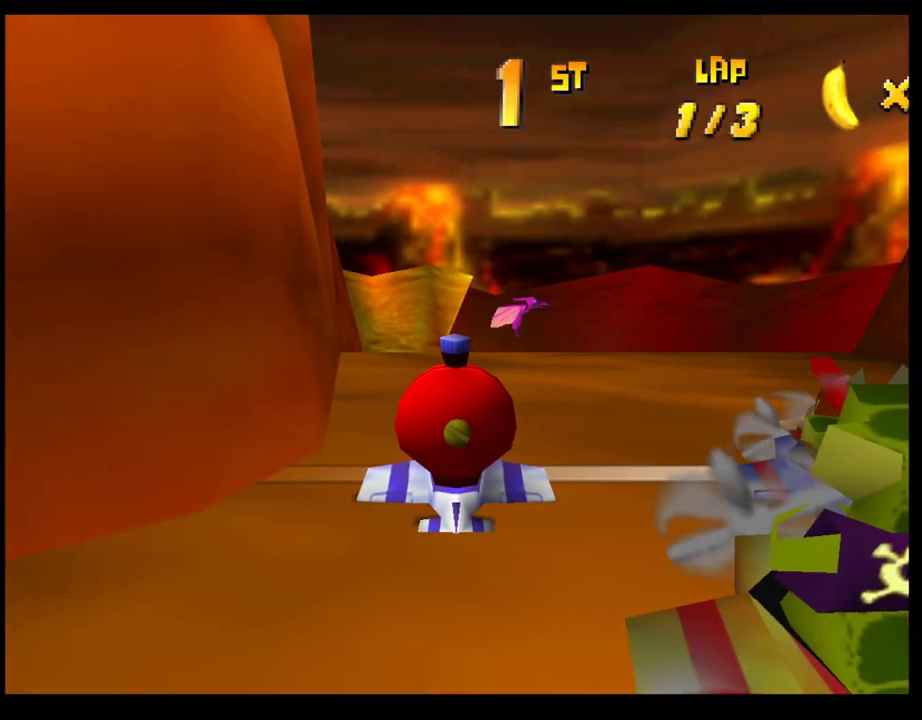
{"buttons": [], "left_stick": "center", "events": []}